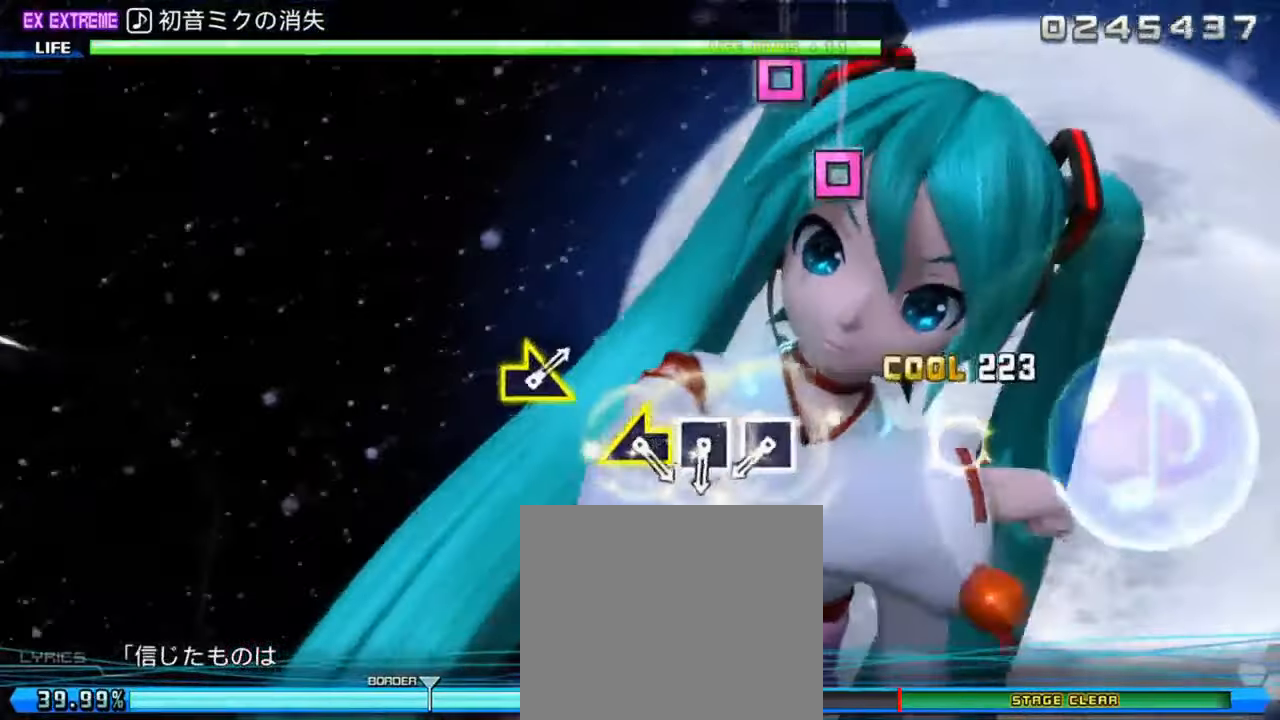
Gameplay with a controller (PlayStation layout); each line is a JSON object with the inputs held at the frame after it. "events" lists button and stick changes between this image and that frame as [ms after this image, input, new state], when the widget could be followed in between.
{"buttons": [], "left_stick": "left", "right_stick": "center", "events": [[267, "SQUARE", "down"], [333, "SQUARE", "up"], [400, "SQUARE", "down"], [500, "SQUARE", "up"], [500, "left_stick", "left"]]}
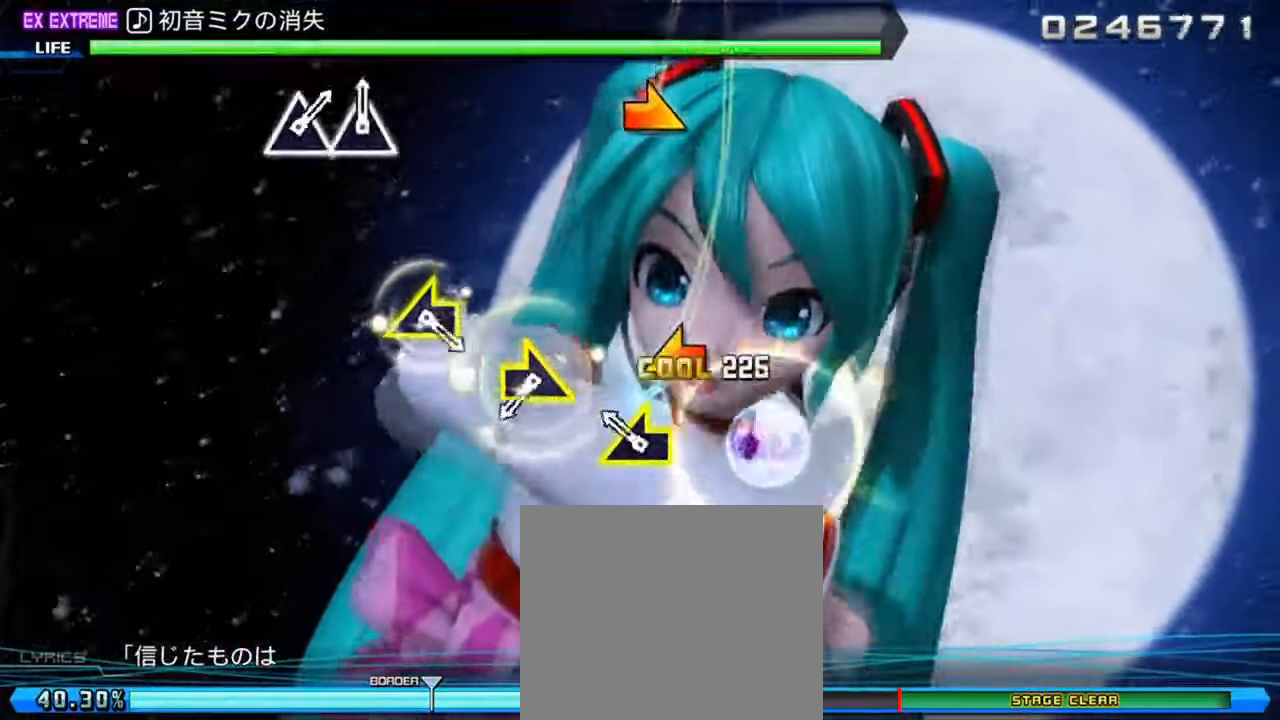
{"buttons": [], "left_stick": "left", "right_stick": "center", "events": [[83, "left_stick", "center"], [283, "left_stick", "right"], [383, "left_stick", "center"], [483, "left_stick", "left"]]}
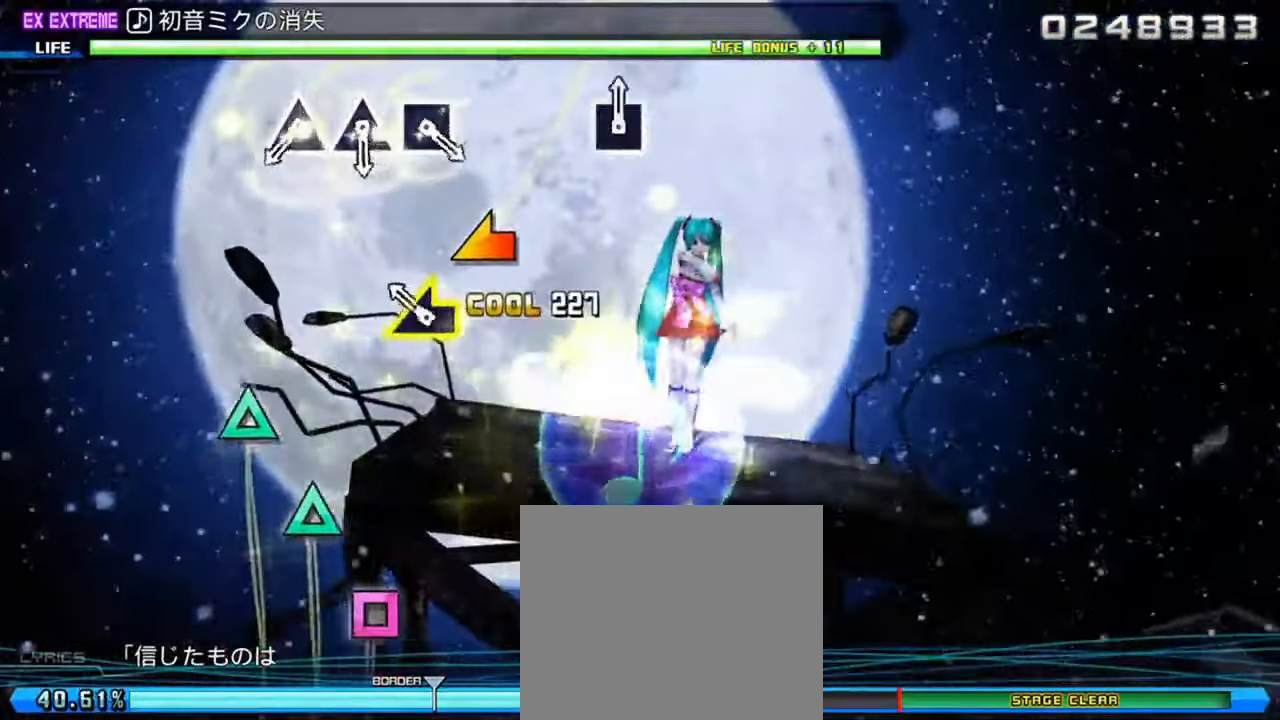
{"buttons": [], "left_stick": "center", "right_stick": "center", "events": [[117, "left_stick", "center"], [250, "TRIANGLE", "down"], [317, "TRIANGLE", "up"], [383, "TRIANGLE", "down"], [450, "TRIANGLE", "up"]]}
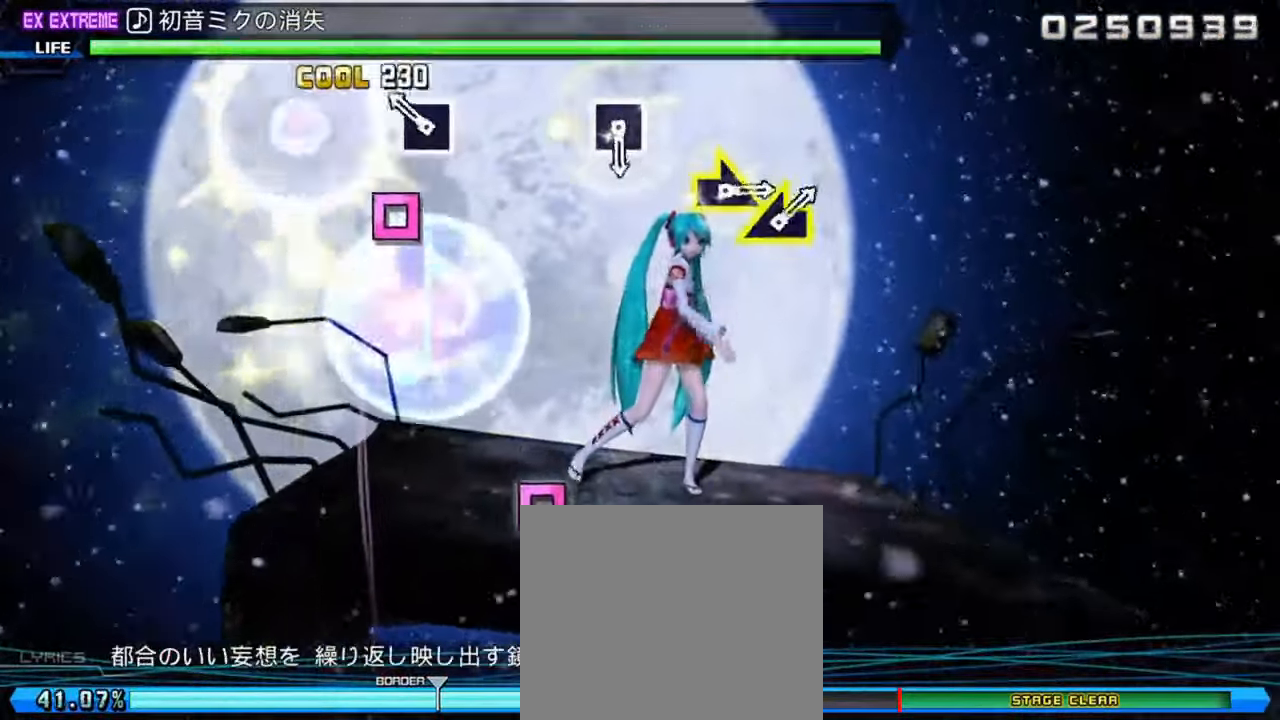
{"buttons": [], "left_stick": "center", "right_stick": "center", "events": [[17, "SQUARE", "down"], [117, "SQUARE", "up"], [383, "SQUARE", "down"], [483, "SQUARE", "up"]]}
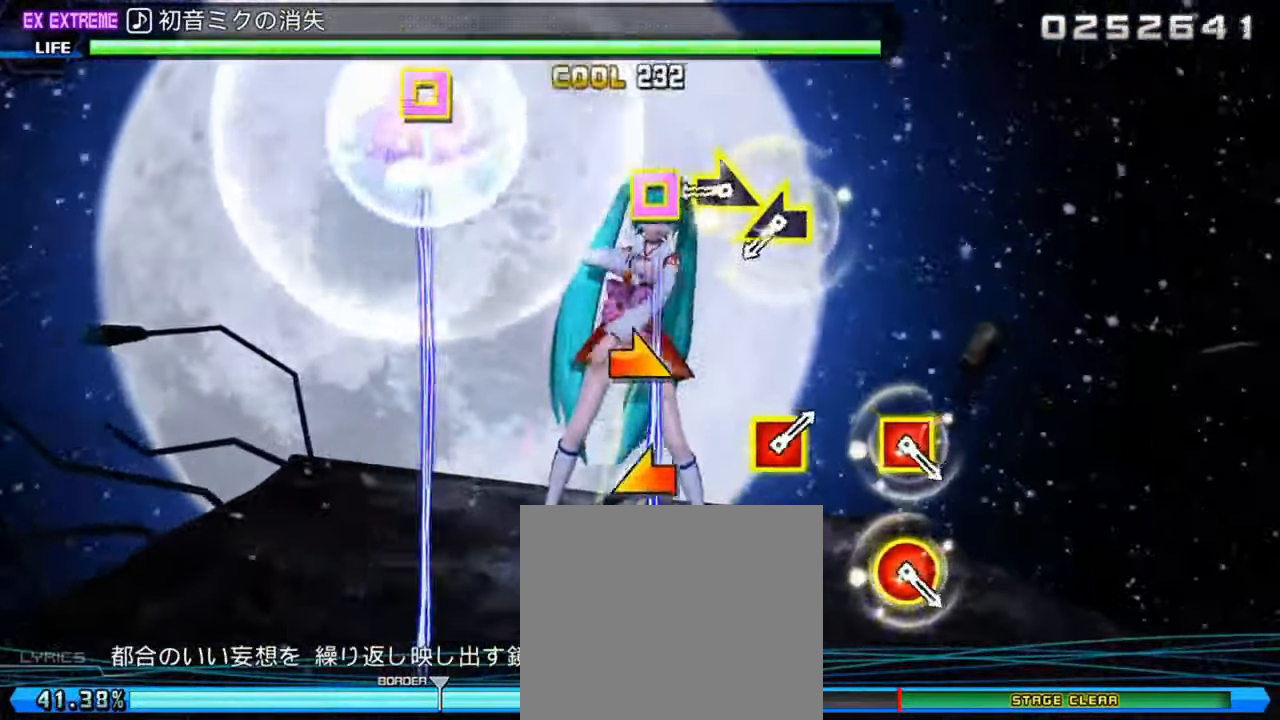
{"buttons": [], "left_stick": "center", "right_stick": "center", "events": [[150, "left_stick", "right"], [250, "right_stick", "left"], [267, "left_stick", "center"], [333, "right_stick", "center"]]}
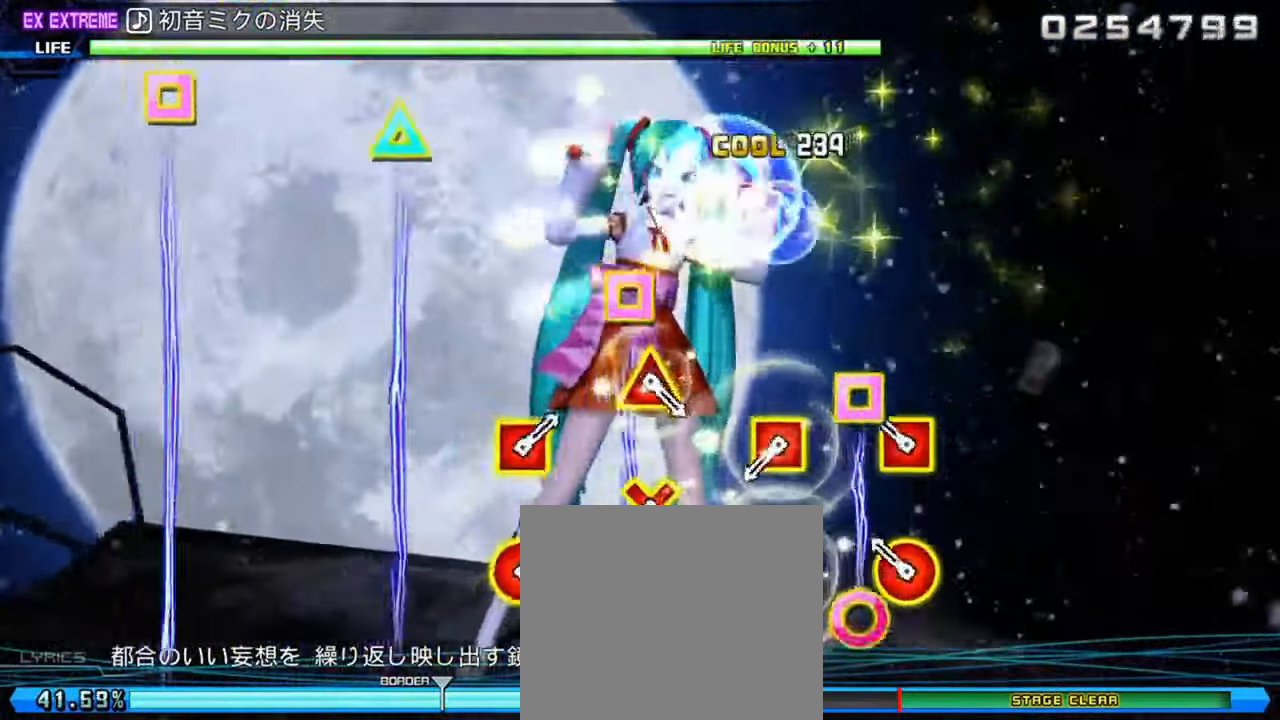
{"buttons": [], "left_stick": "center", "right_stick": "center", "events": [[33, "CIRCLE", "down"], [33, "DPAD_LEFT", "down"], [133, "CIRCLE", "up"], [133, "DPAD_LEFT", "up"], [267, "DPAD_LEFT", "down"], [300, "CIRCLE", "down"], [367, "CIRCLE", "up"], [400, "DPAD_LEFT", "up"]]}
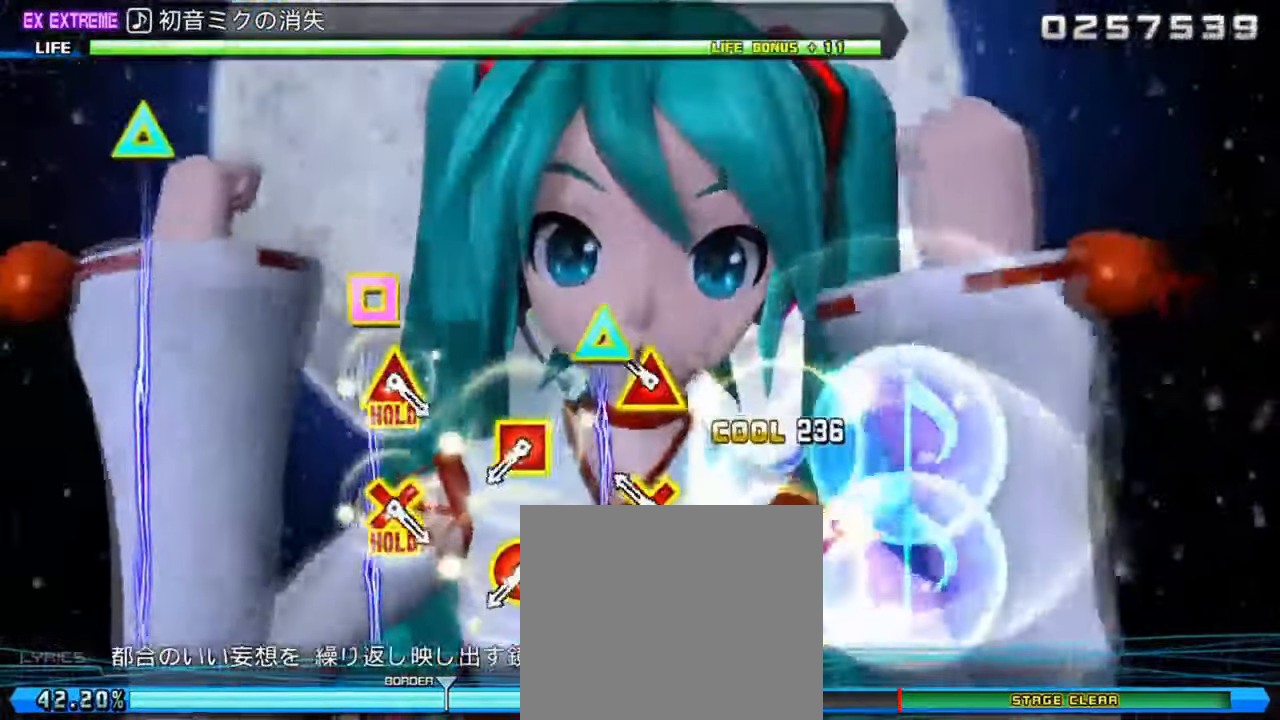
{"buttons": [], "left_stick": "center", "right_stick": "center", "events": [[33, "DPAD_DOWN", "down"], [33, "TRIANGLE", "down"], [100, "TRIANGLE", "up"], [133, "DPAD_DOWN", "up"], [267, "CIRCLE", "down"], [267, "DPAD_LEFT", "down"], [367, "CIRCLE", "up"], [400, "DPAD_LEFT", "up"]]}
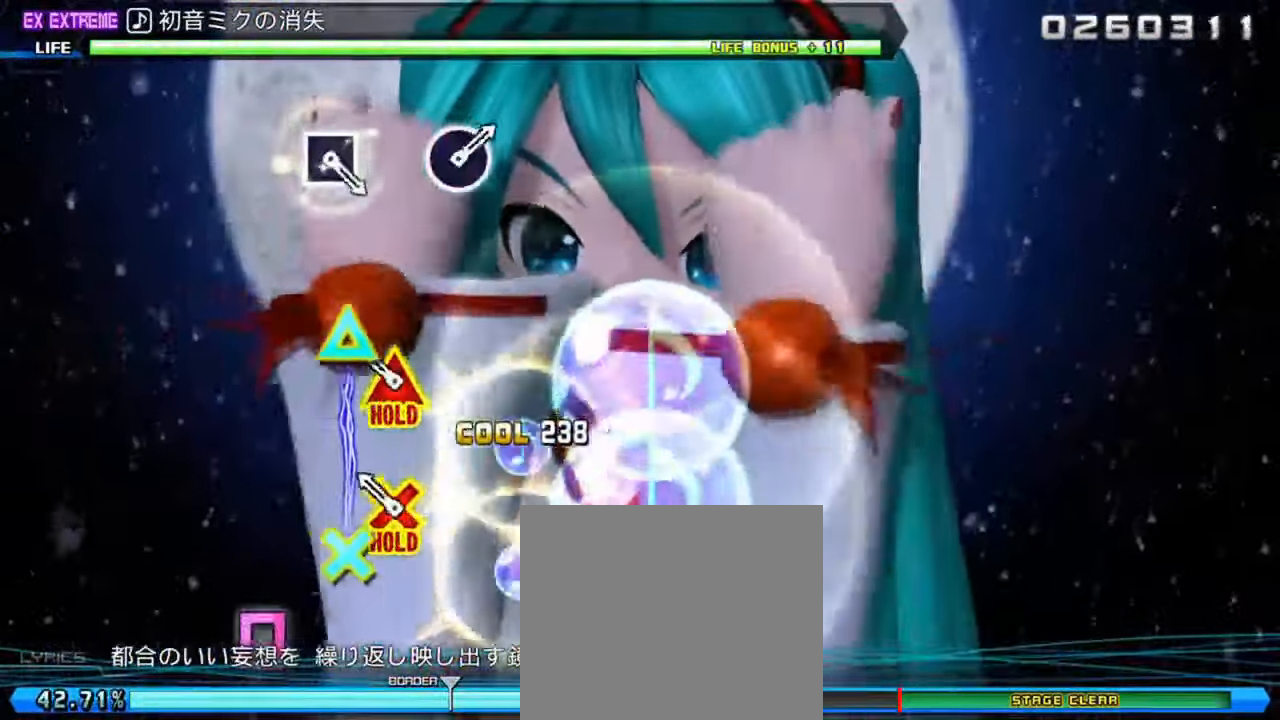
{"buttons": ["L1", "R1"], "left_stick": "center", "right_stick": "center", "events": [[33, "DPAD_DOWN", "down"], [33, "TRIANGLE", "down"], [200, "R1", "down"], [233, "L1", "down"], [300, "TRIANGLE", "up"], [350, "DPAD_DOWN", "up"]]}
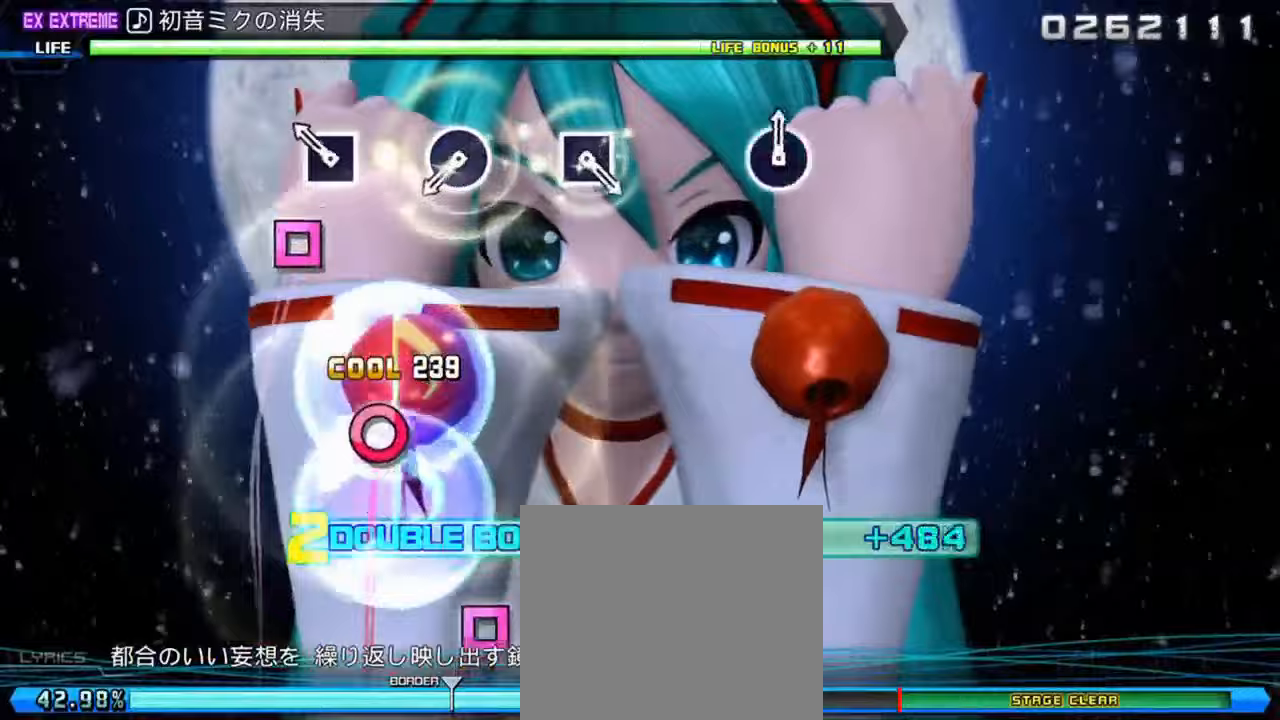
{"buttons": ["L1", "R1"], "left_stick": "center", "right_stick": "center", "events": [[17, "SQUARE", "down"], [117, "SQUARE", "up"], [283, "CIRCLE", "down"], [383, "CIRCLE", "up"]]}
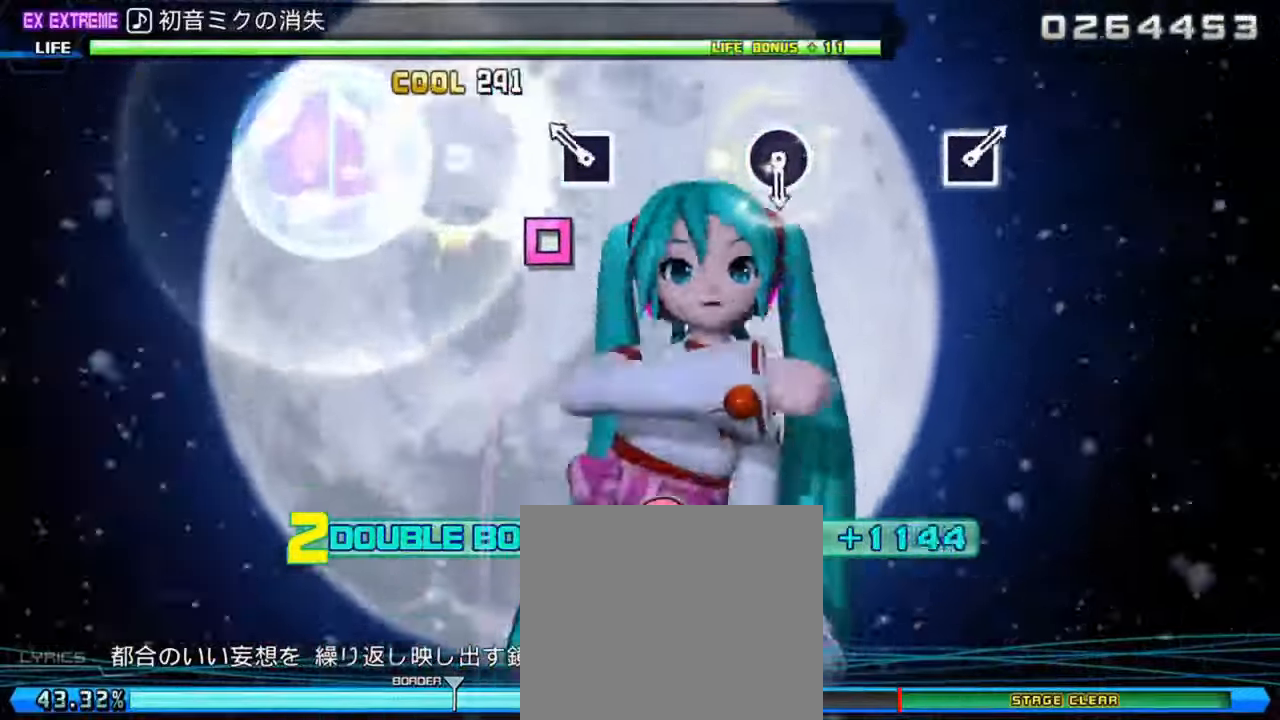
{"buttons": ["CIRCLE", "L1", "R1"], "left_stick": "center", "right_stick": "center", "events": [[17, "SQUARE", "down"], [150, "SQUARE", "up"], [383, "CIRCLE", "down"]]}
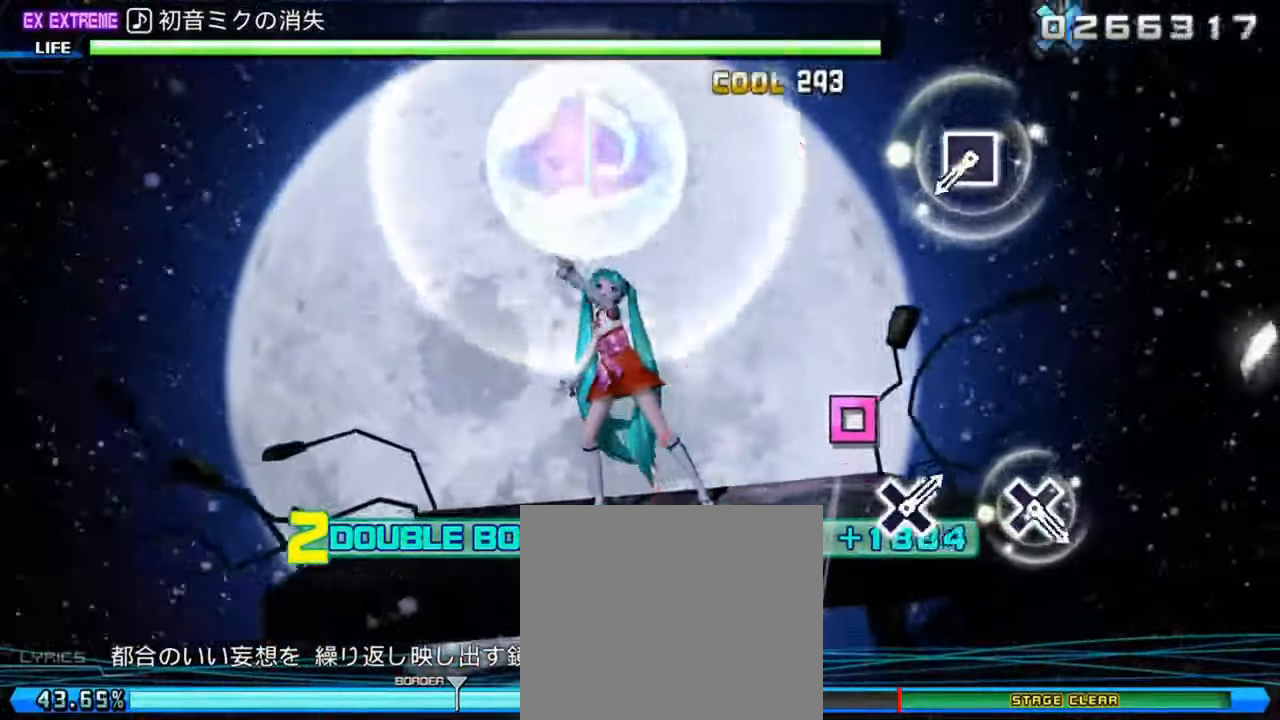
{"buttons": ["L1", "R1"], "left_stick": "center", "right_stick": "center", "events": [[17, "CIRCLE", "up"], [250, "SQUARE", "down"], [383, "SQUARE", "up"]]}
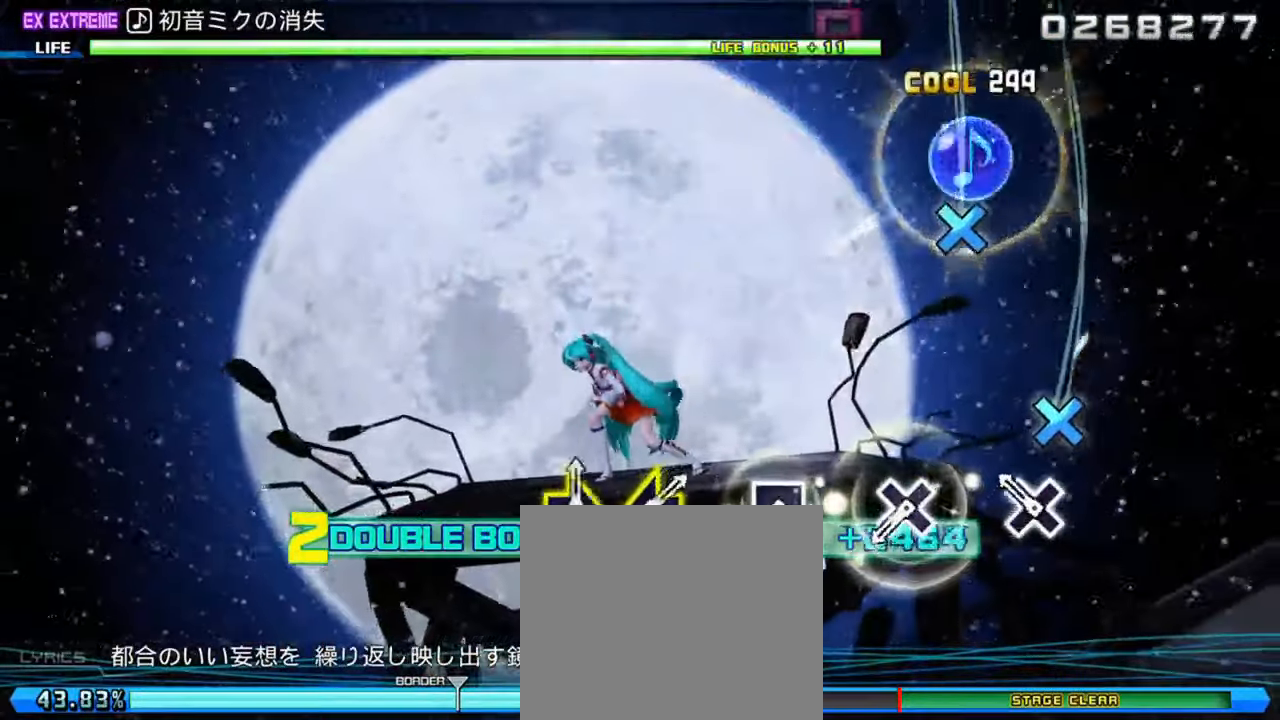
{"buttons": ["L1", "R1"], "left_stick": "center", "right_stick": "center", "events": [[33, "CROSS", "down"], [133, "CROSS", "up"], [267, "CROSS", "down"], [367, "CROSS", "up"]]}
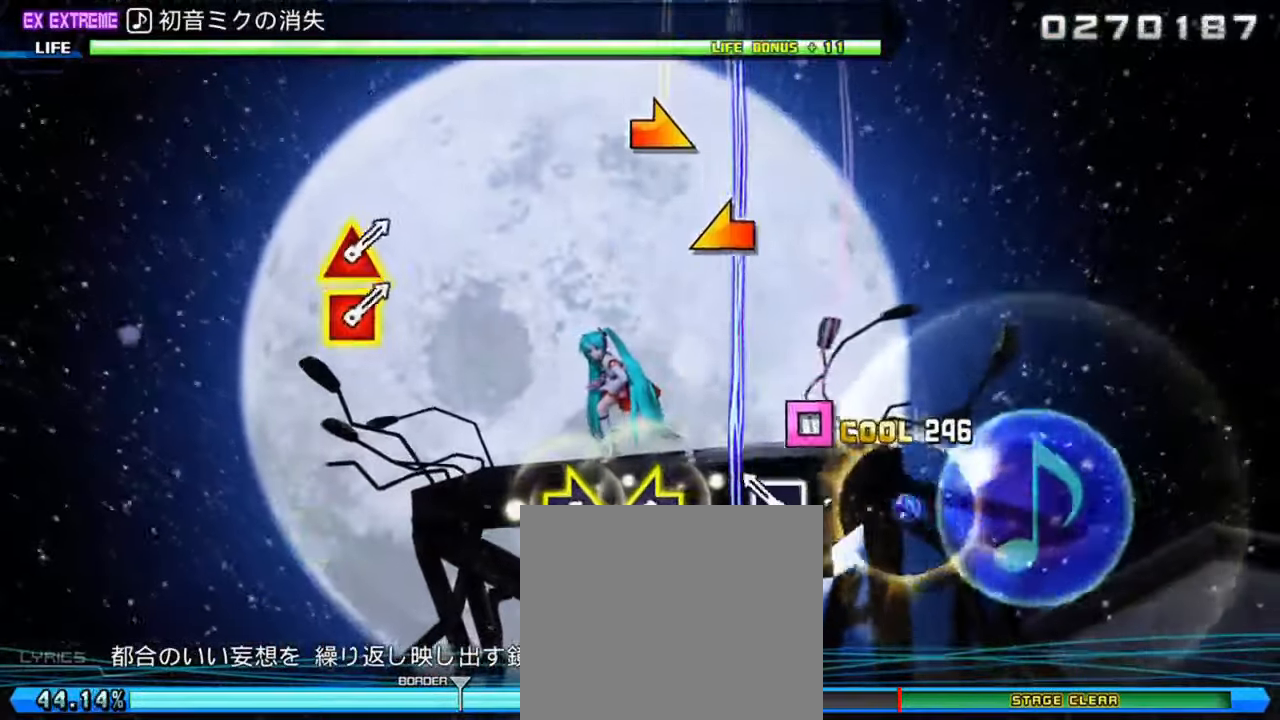
{"buttons": ["L1"], "left_stick": "center", "right_stick": "center", "events": [[33, "SQUARE", "down"], [133, "SQUARE", "up"], [267, "right_stick", "left"], [367, "right_stick", "up-right"], [467, "R1", "up"], [467, "right_stick", "center"]]}
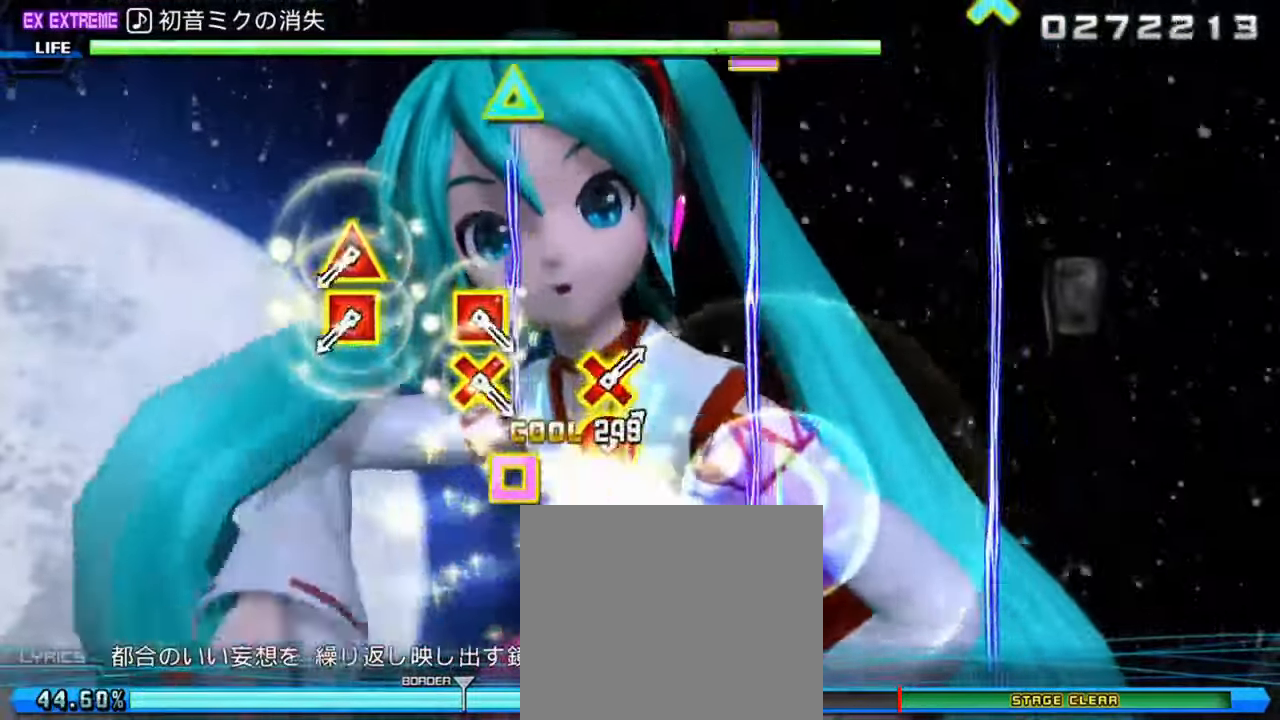
{"buttons": [], "left_stick": "center", "right_stick": "center", "events": [[33, "L1", "up"], [267, "L1", "down"], [400, "L1", "up"]]}
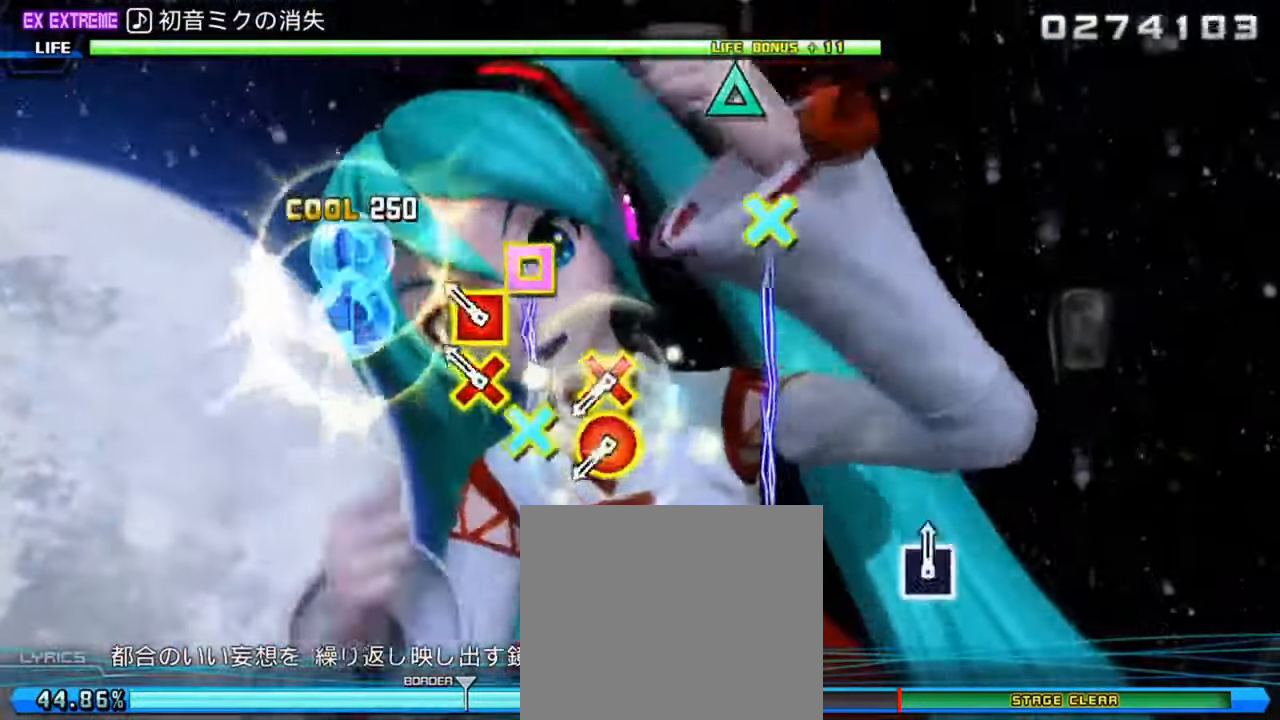
{"buttons": [], "left_stick": "center", "right_stick": "center", "events": [[33, "CROSS", "down"], [33, "DPAD_LEFT", "down"], [100, "DPAD_LEFT", "up"], [133, "CROSS", "up"], [283, "R1", "down"], [383, "R1", "up"]]}
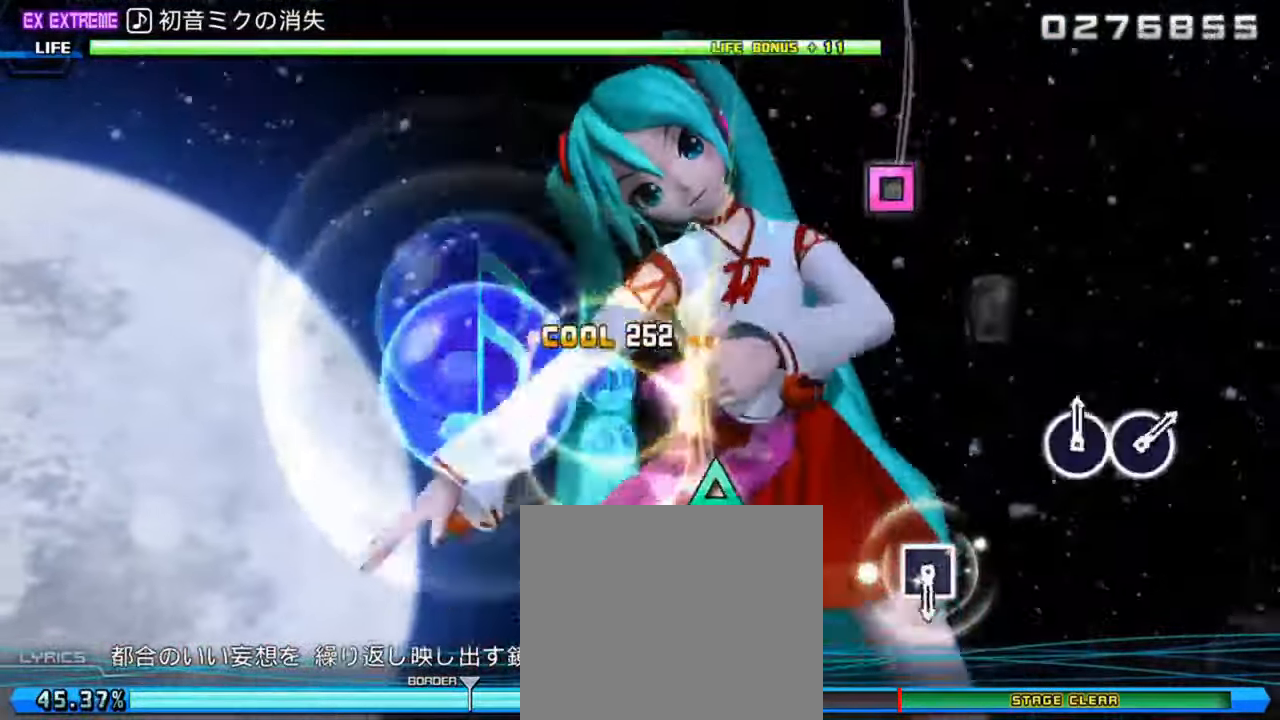
{"buttons": ["SQUARE"], "left_stick": "center", "right_stick": "center", "events": [[17, "TRIANGLE", "down"], [117, "TRIANGLE", "up"], [383, "SQUARE", "down"]]}
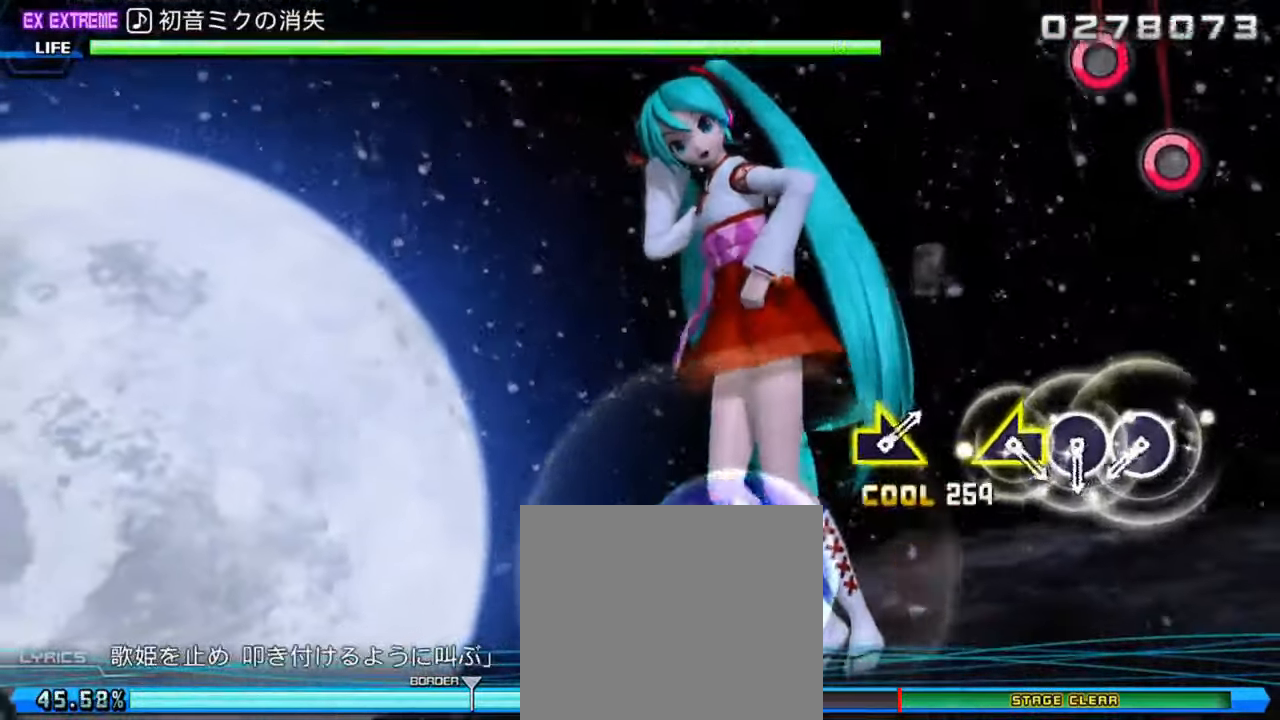
{"buttons": [], "left_stick": "center", "right_stick": "center", "events": [[17, "SQUARE", "up"], [250, "CIRCLE", "down"], [317, "CIRCLE", "up"], [383, "CIRCLE", "down"], [483, "CIRCLE", "up"]]}
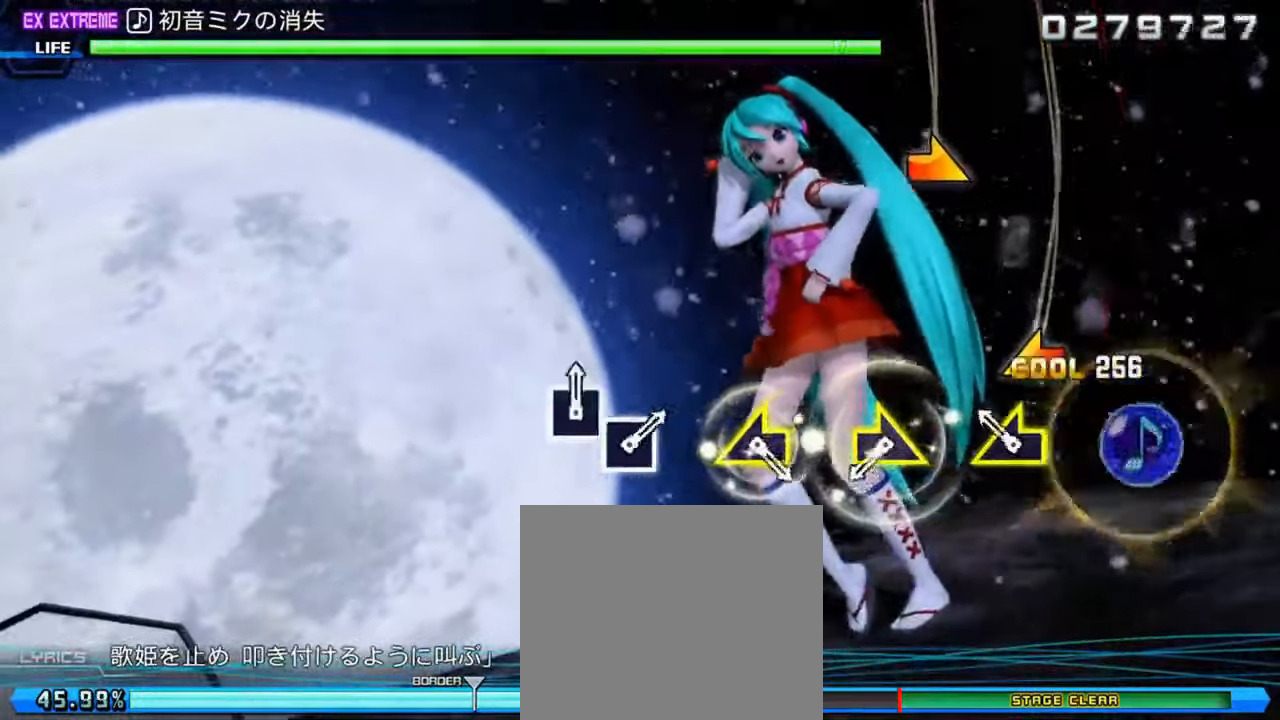
{"buttons": [], "left_stick": "left", "right_stick": "center", "events": [[17, "left_stick", "left"], [117, "left_stick", "center"], [250, "left_stick", "right"], [367, "left_stick", "center"], [467, "left_stick", "left"]]}
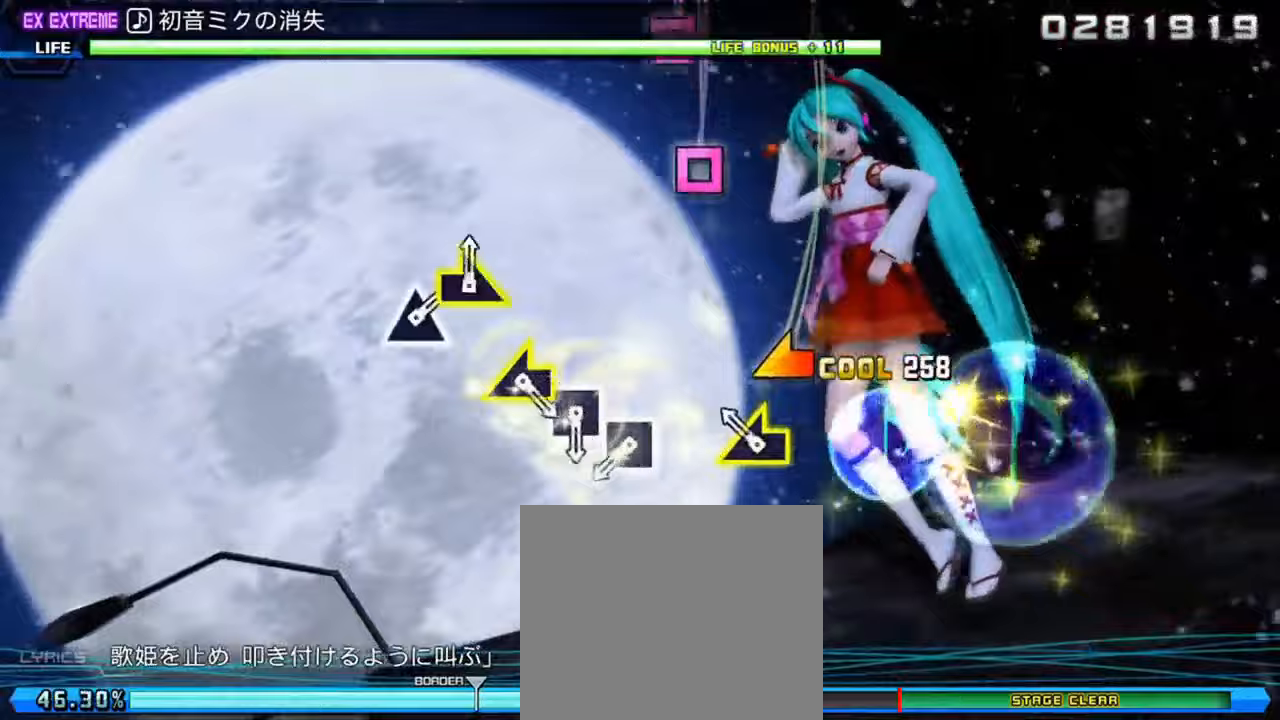
{"buttons": [], "left_stick": "center", "right_stick": "center", "events": [[100, "left_stick", "center"], [267, "SQUARE", "down"], [333, "SQUARE", "up"], [400, "SQUARE", "down"], [500, "SQUARE", "up"]]}
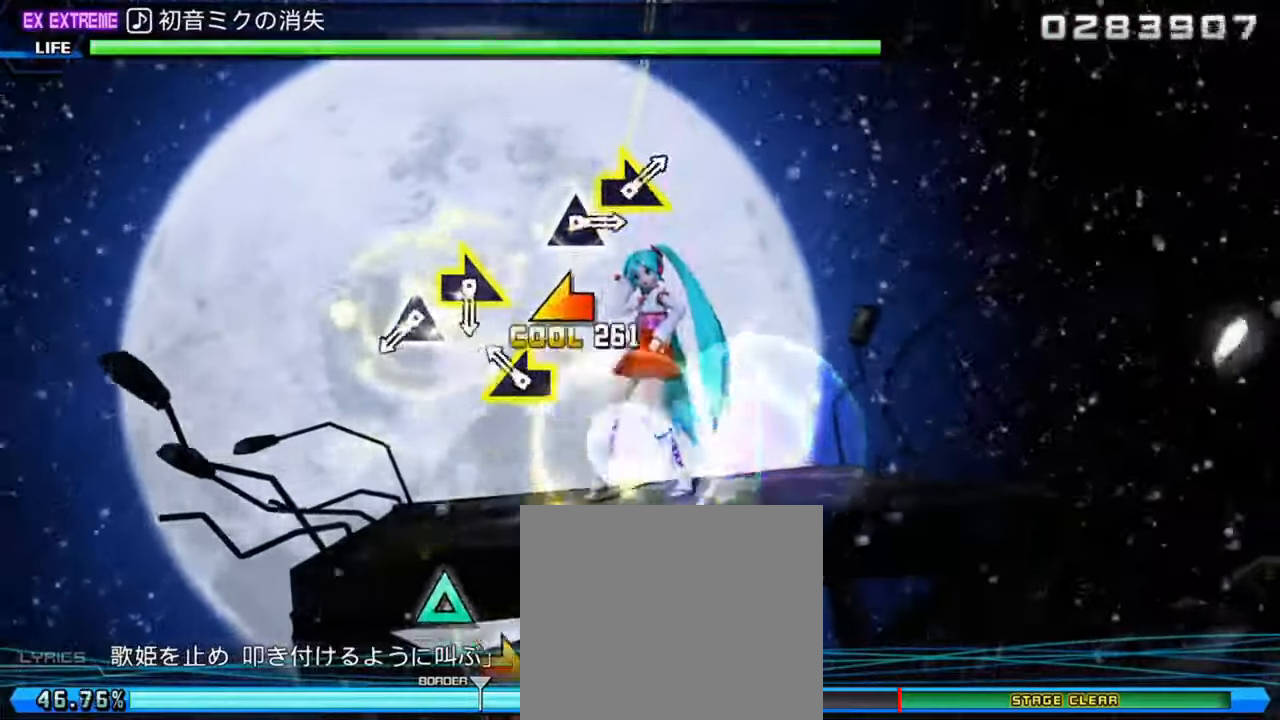
{"buttons": [], "left_stick": "right", "right_stick": "center", "events": [[33, "left_stick", "left"], [133, "left_stick", "center"], [267, "TRIANGLE", "down"], [367, "TRIANGLE", "up"], [433, "left_stick", "right"]]}
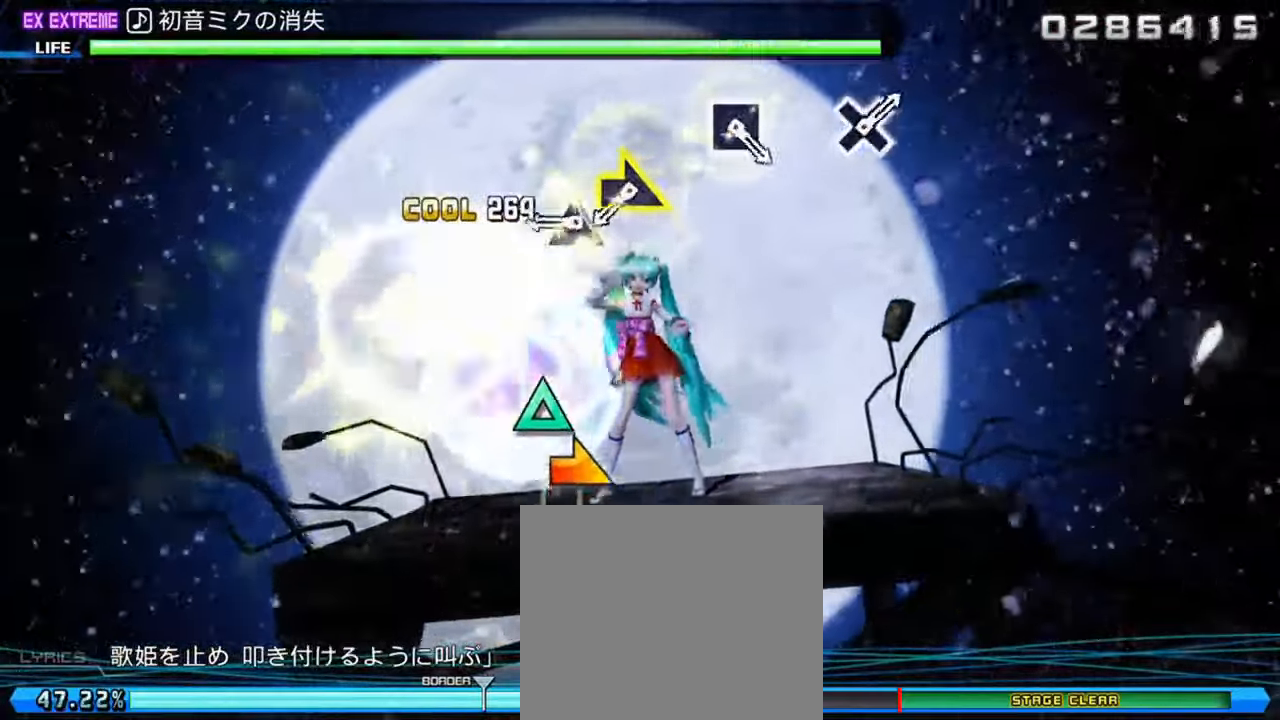
{"buttons": [], "left_stick": "center", "right_stick": "center", "events": [[33, "left_stick", "center"], [133, "TRIANGLE", "down"], [233, "TRIANGLE", "up"], [267, "left_stick", "right"], [417, "left_stick", "center"]]}
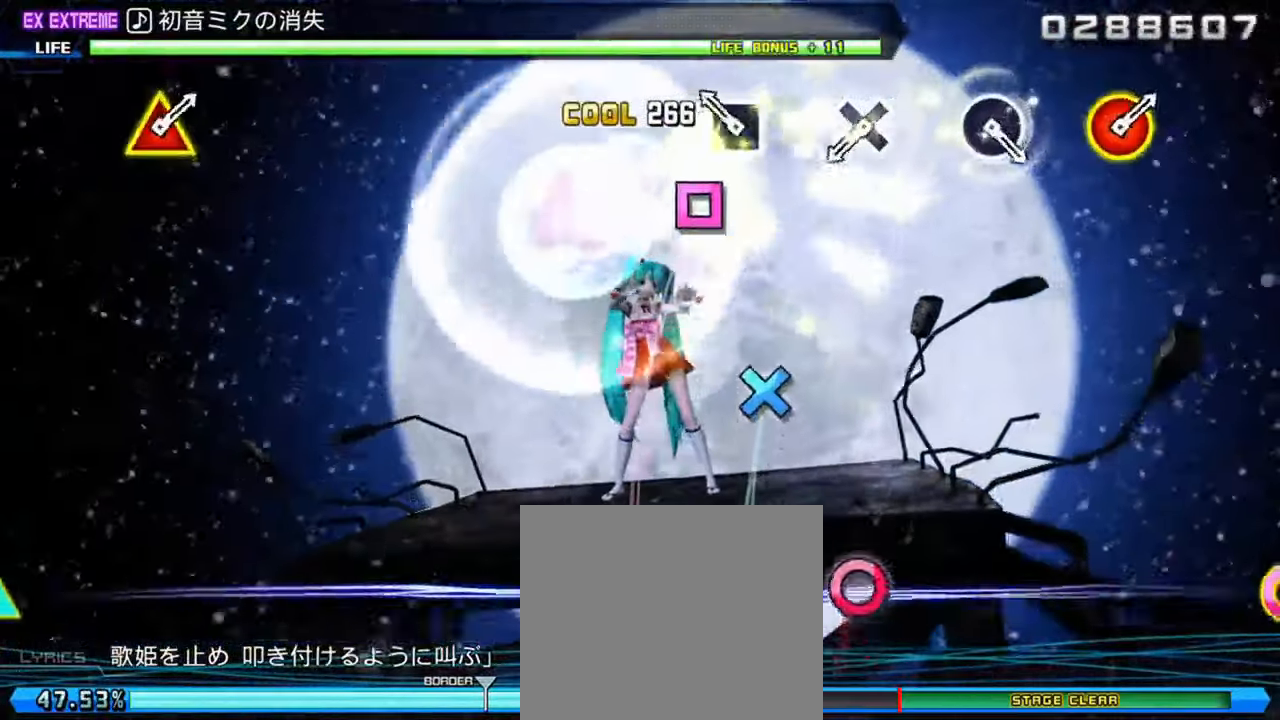
{"buttons": [], "left_stick": "center", "right_stick": "center", "events": [[33, "SQUARE", "down"], [117, "SQUARE", "up"], [283, "CROSS", "down"], [383, "CROSS", "up"]]}
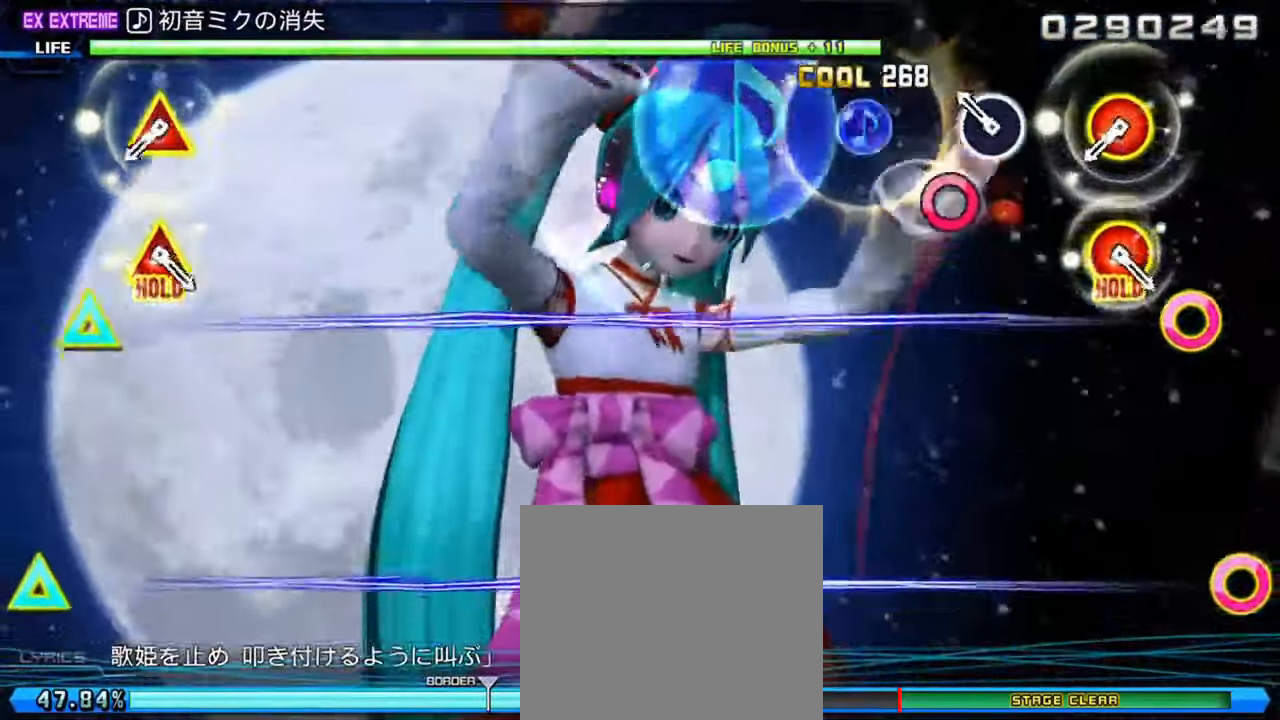
{"buttons": [], "left_stick": "center", "right_stick": "center", "events": [[17, "CIRCLE", "down"], [117, "CIRCLE", "up"], [250, "DPAD_RIGHT", "down"], [250, "TRIANGLE", "down"], [350, "TRIANGLE", "up"], [383, "DPAD_RIGHT", "up"]]}
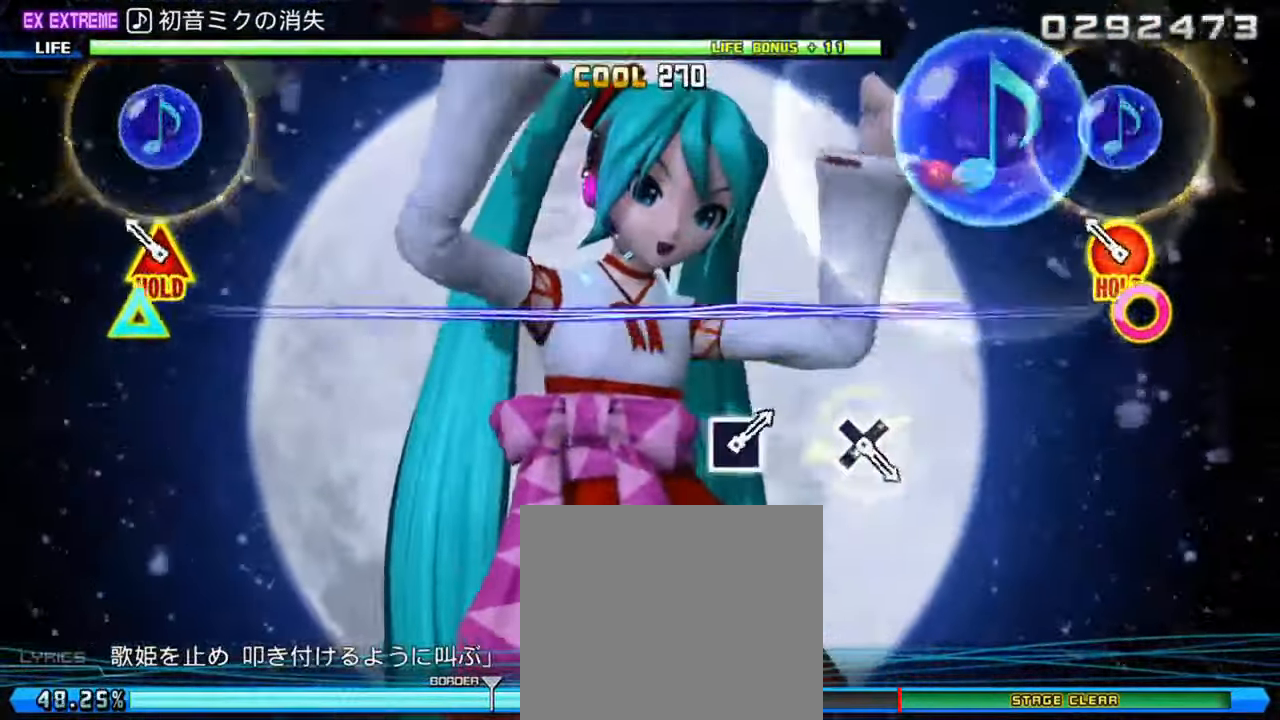
{"buttons": ["L1", "R1"], "left_stick": "center", "right_stick": "center", "events": [[17, "DPAD_RIGHT", "down"], [17, "TRIANGLE", "down"], [183, "R1", "down"], [217, "L1", "down"], [283, "TRIANGLE", "up"], [350, "DPAD_RIGHT", "up"]]}
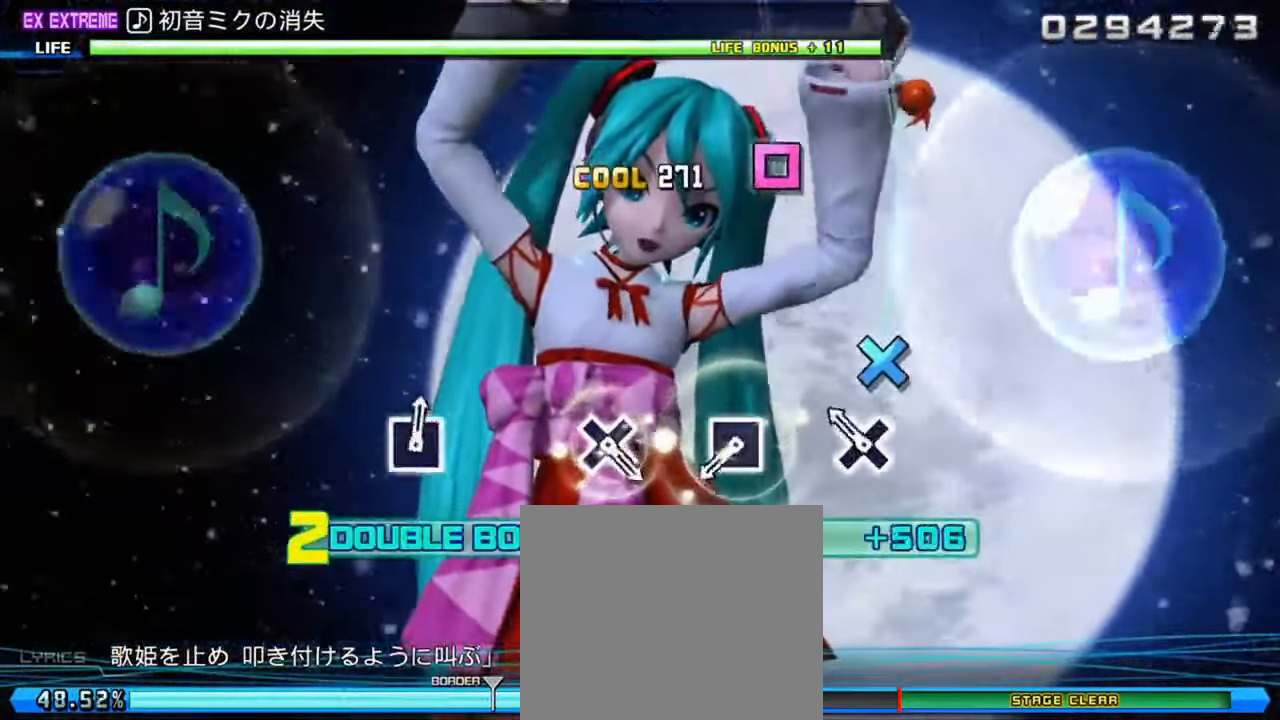
{"buttons": ["L1", "R1"], "left_stick": "center", "right_stick": "center", "events": [[50, "CROSS", "down"], [133, "CROSS", "up"], [267, "SQUARE", "down"], [367, "SQUARE", "up"]]}
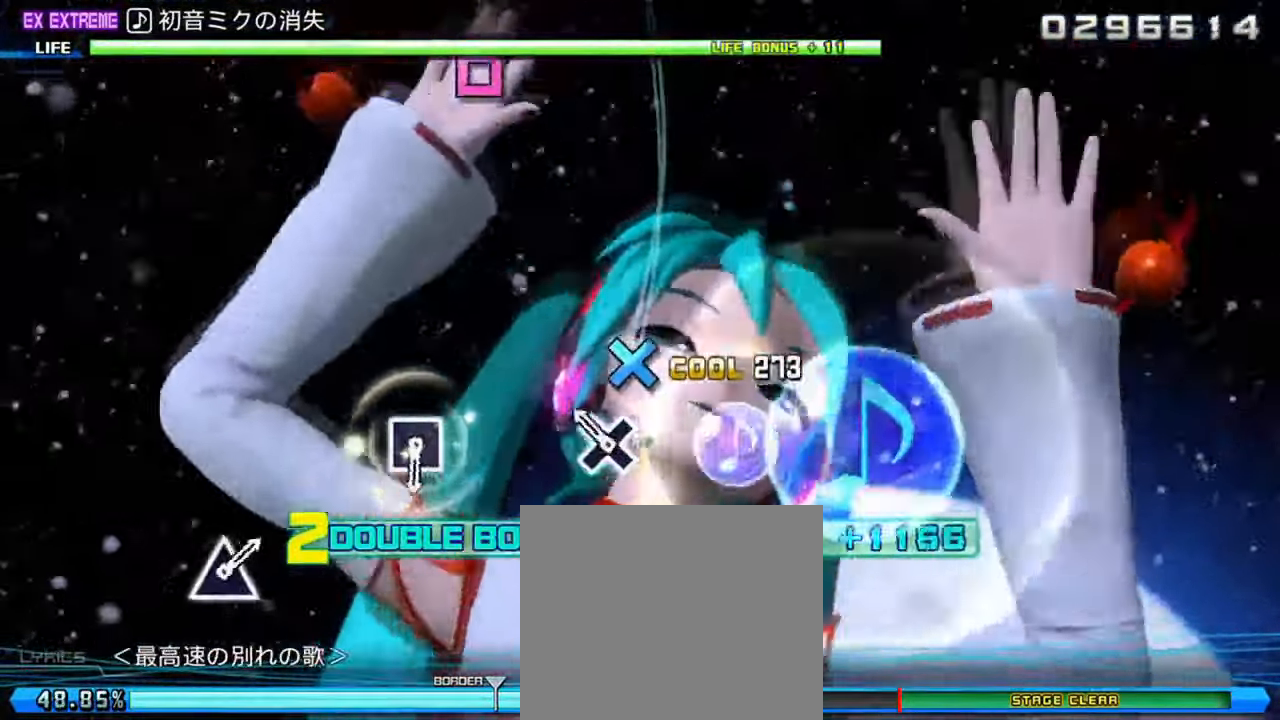
{"buttons": ["L1", "R1"], "left_stick": "center", "right_stick": "center", "events": [[33, "CROSS", "down"], [133, "CROSS", "up"], [400, "SQUARE", "down"], [500, "SQUARE", "up"]]}
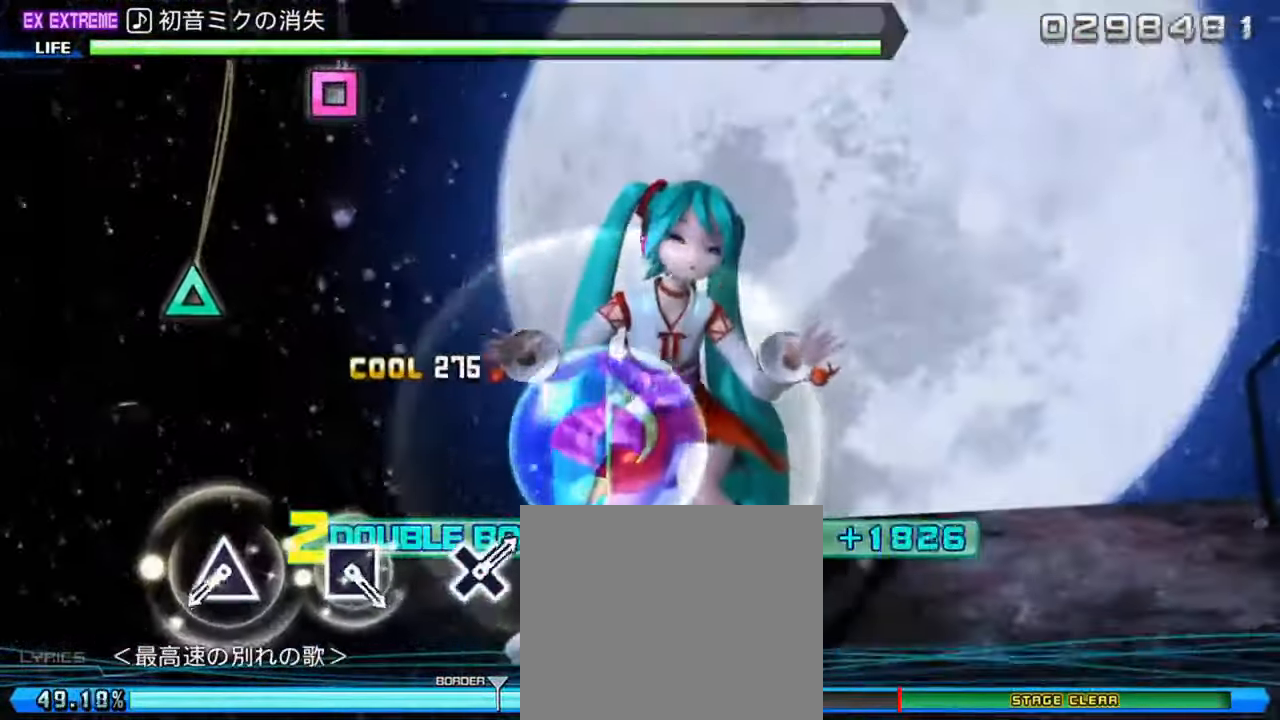
{"buttons": ["L1", "R1"], "left_stick": "center", "right_stick": "center", "events": [[267, "TRIANGLE", "down"], [333, "TRIANGLE", "up"]]}
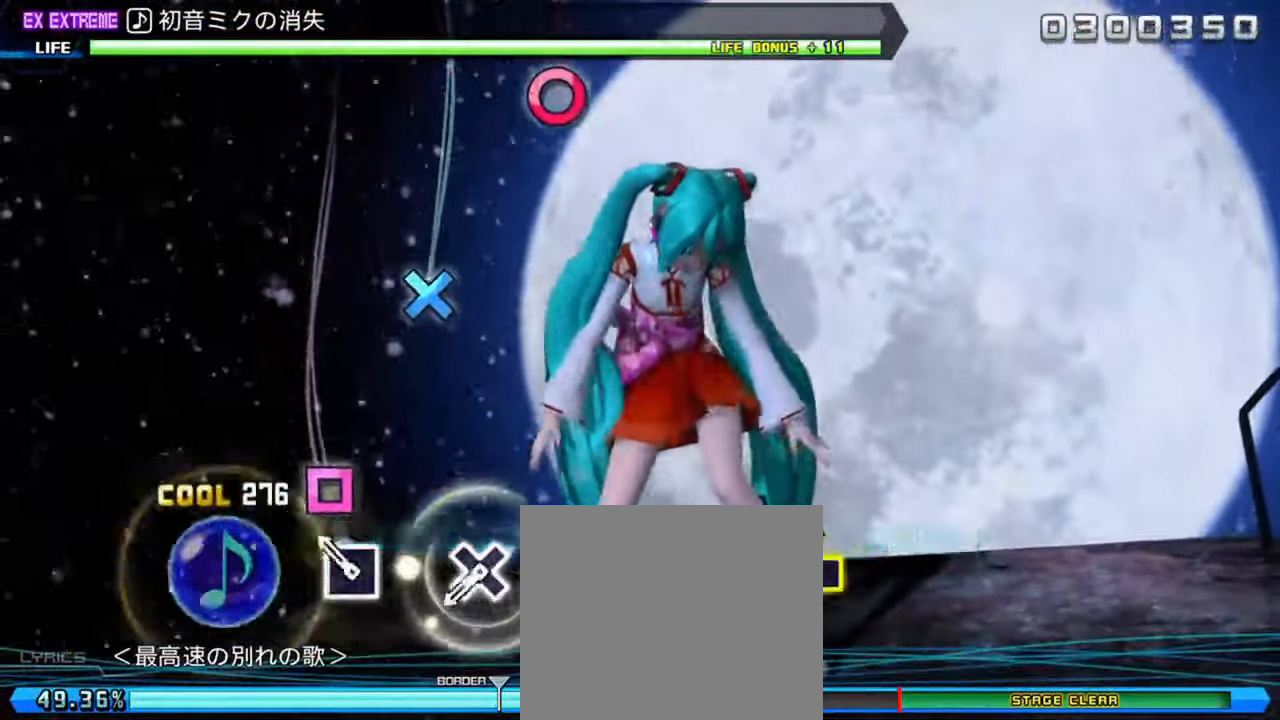
{"buttons": ["L1", "R1"], "left_stick": "center", "right_stick": "center", "events": [[33, "SQUARE", "down"], [133, "SQUARE", "up"], [267, "CROSS", "down"], [350, "CROSS", "up"]]}